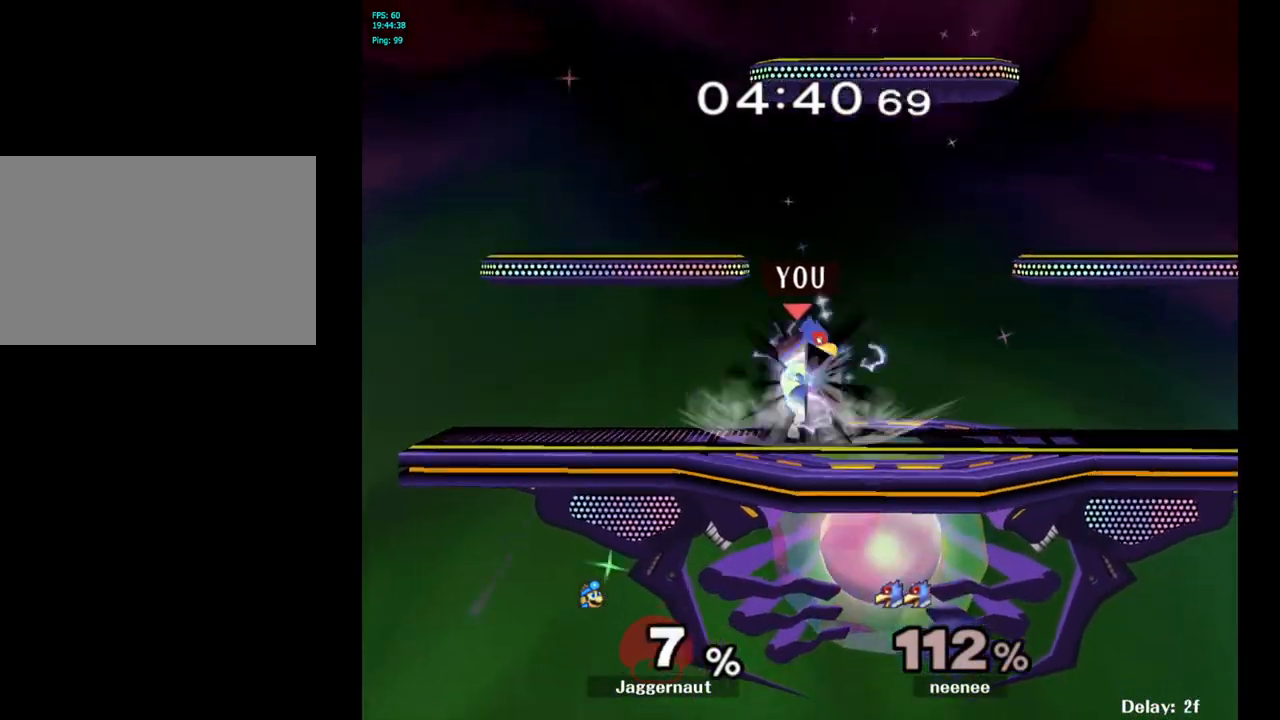
Gameplay with a controller (Nintendo layout); each line is a JSON object with the inputs held at the frame after it. "events" lists button and stick changes between this image and that frame as [ms after this image, input, new state], when the widget could be followed in between. Not read: L3 R3.
{"buttons": [], "left_stick": "center", "right_stick": "center", "events": [[83, "A", "up"], [150, "A", "down"], [250, "A", "up"], [400, "left_stick", "center"]]}
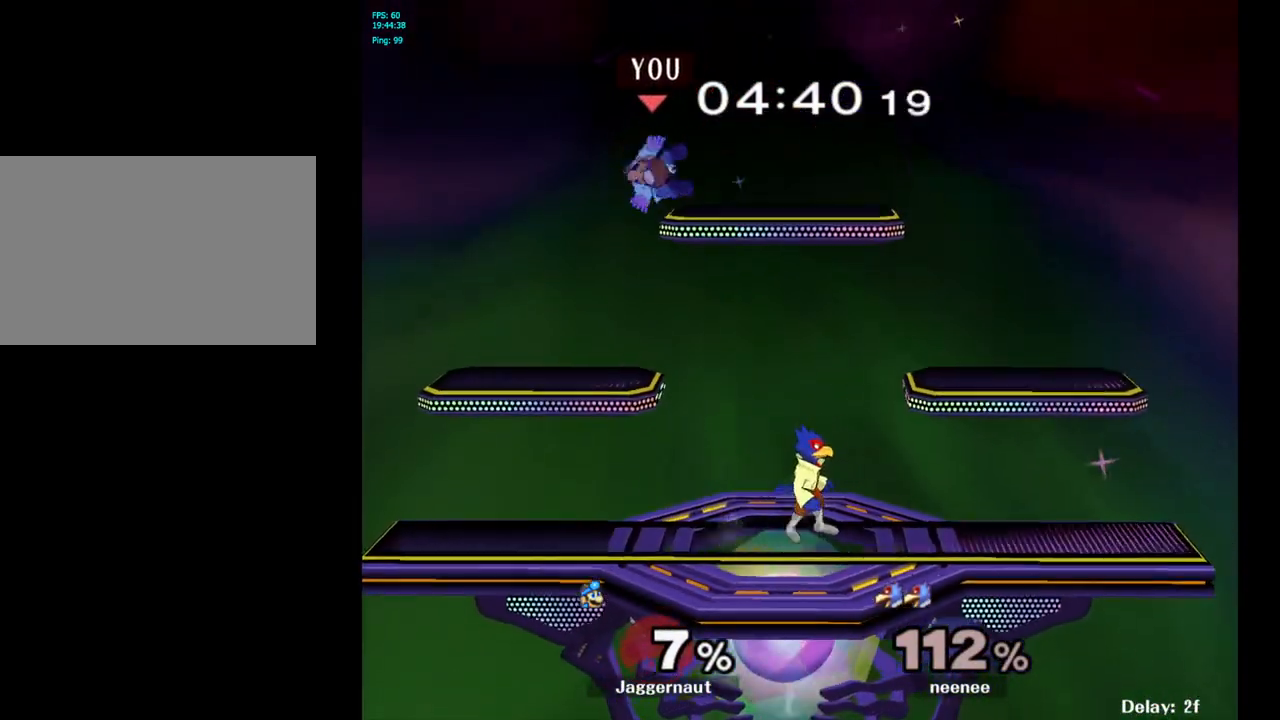
{"buttons": ["Y"], "left_stick": "up", "right_stick": "center", "events": [[350, "Y", "down"], [400, "left_stick", "up"], [433, "Y", "up"], [483, "Y", "down"]]}
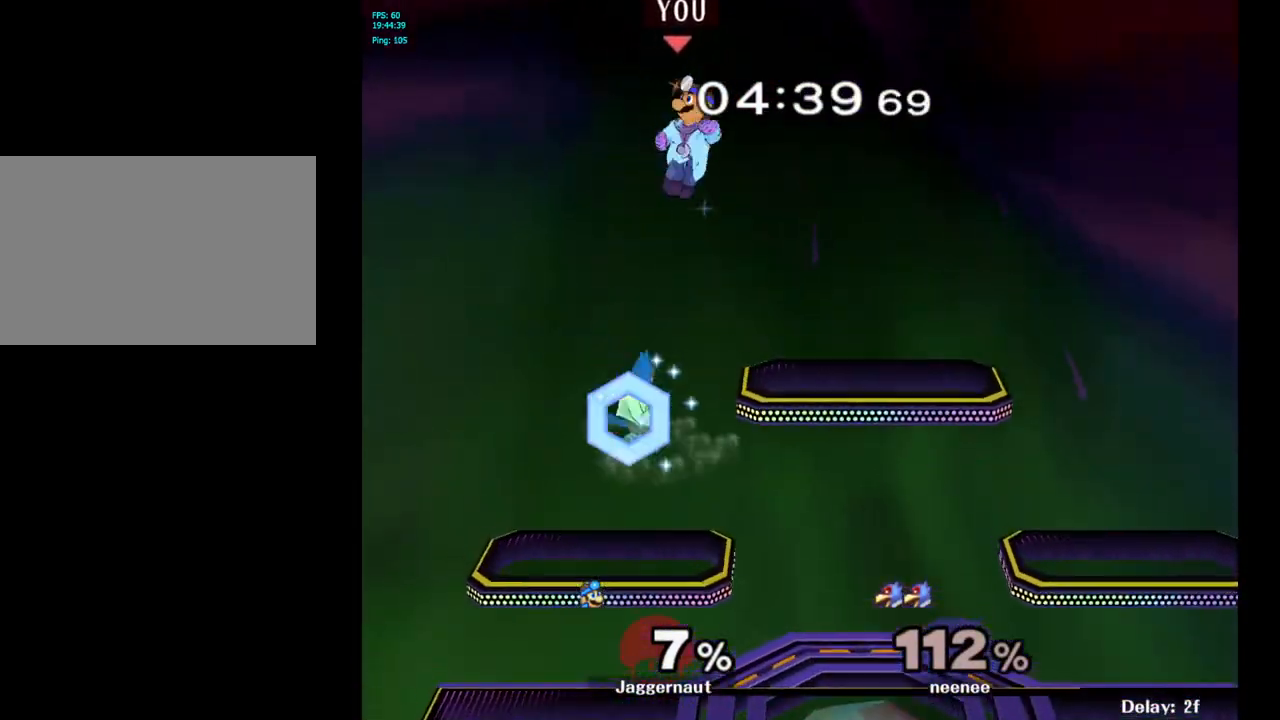
{"buttons": [], "left_stick": "up-right", "right_stick": "center", "events": [[117, "Y", "up"], [250, "left_stick", "center"], [483, "left_stick", "up-right"]]}
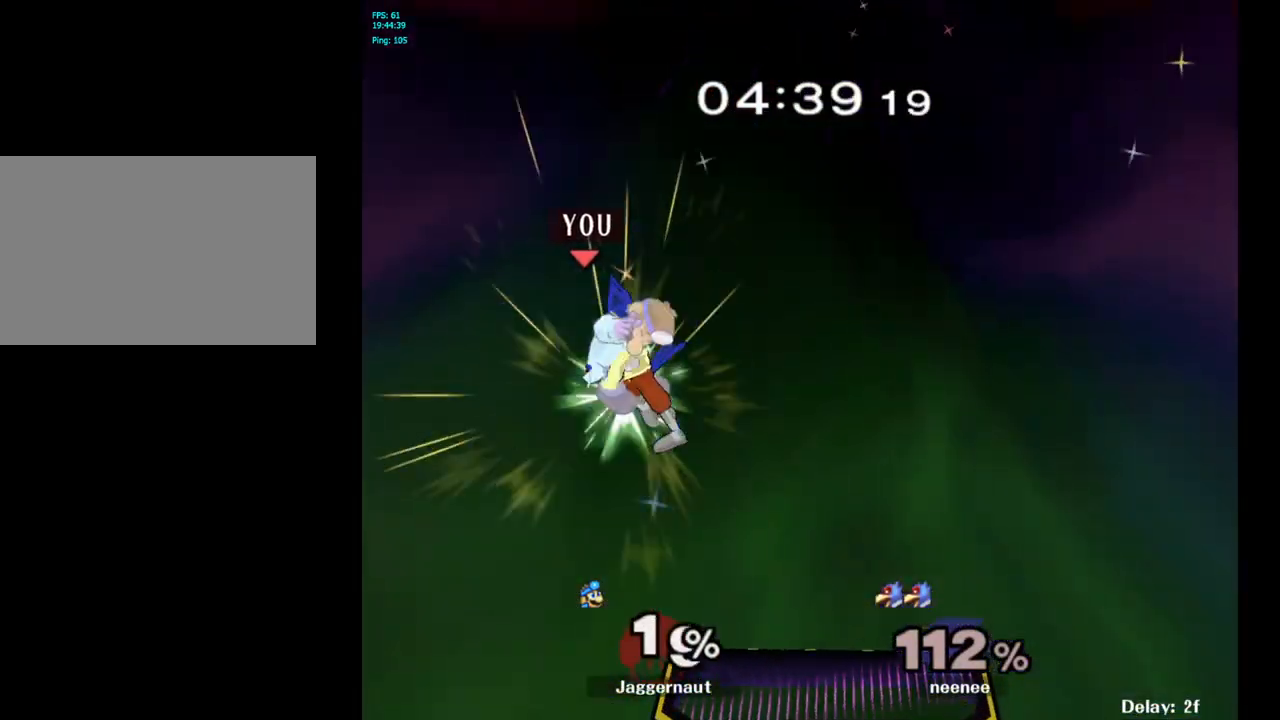
{"buttons": [], "left_stick": "center", "right_stick": "center", "events": [[50, "left_stick", "right"], [450, "left_stick", "center"]]}
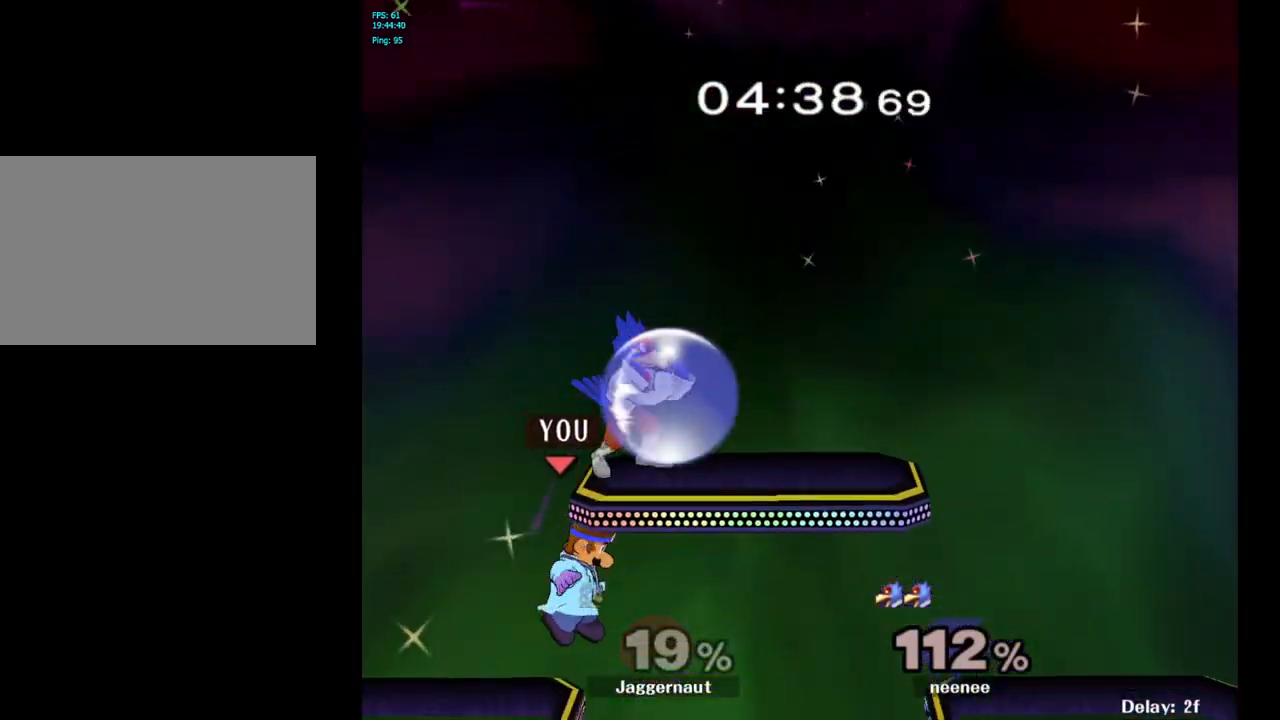
{"buttons": ["A"], "left_stick": "up", "right_stick": "center", "events": [[217, "left_stick", "up-right"], [283, "left_stick", "up"], [450, "A", "down"]]}
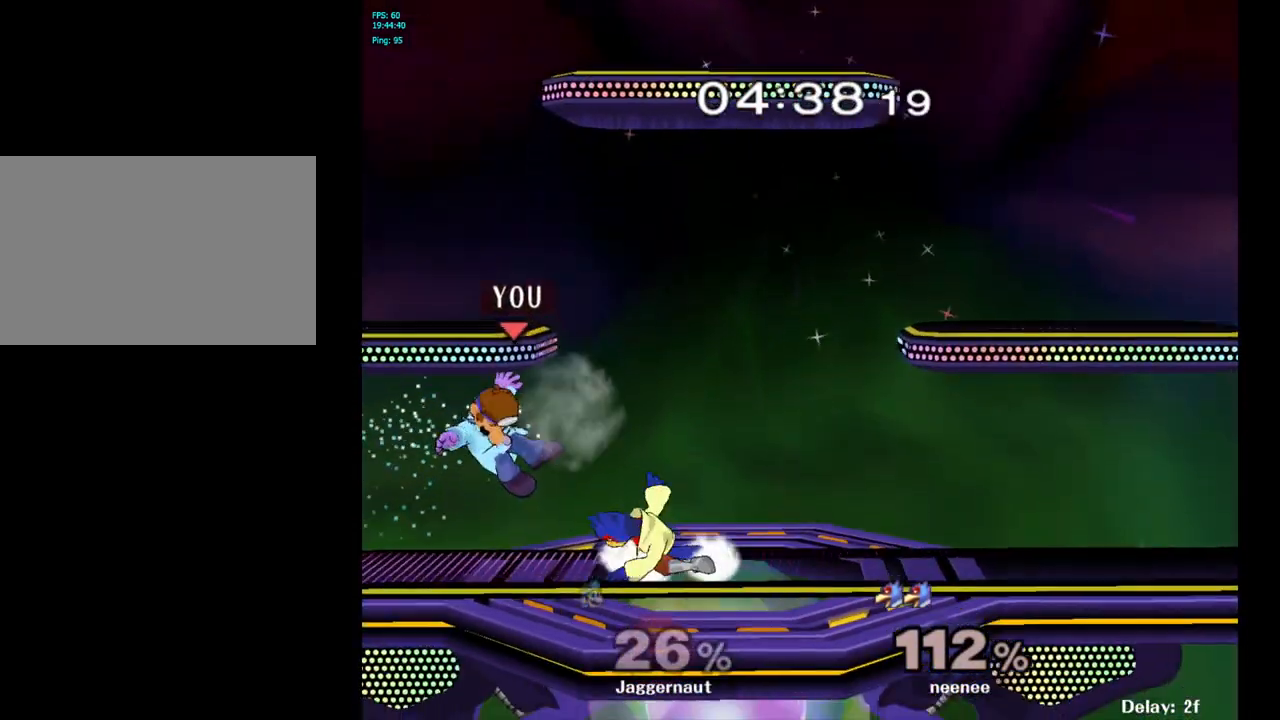
{"buttons": [], "left_stick": "center", "right_stick": "center", "events": [[33, "A", "up"], [233, "left_stick", "center"], [350, "A", "down"], [483, "A", "up"]]}
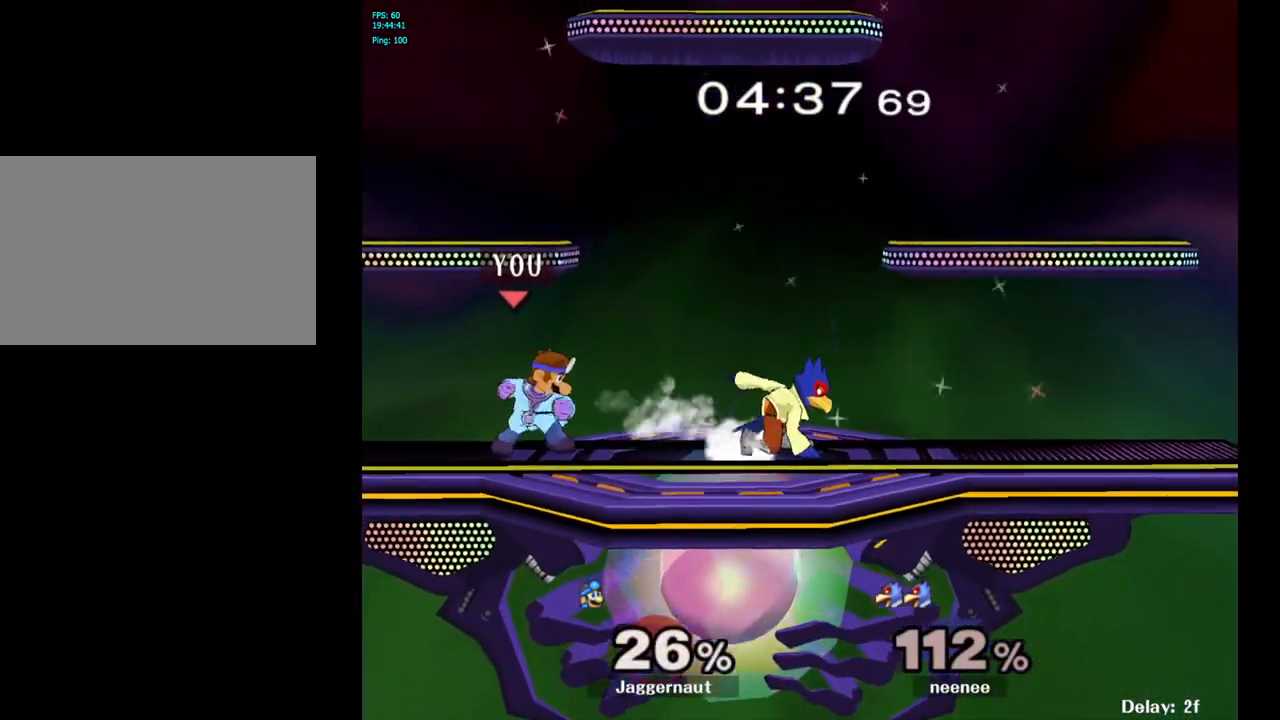
{"buttons": ["A"], "left_stick": "center", "right_stick": "center", "events": [[217, "left_stick", "left"], [317, "left_stick", "right"], [450, "A", "down"], [500, "left_stick", "center"]]}
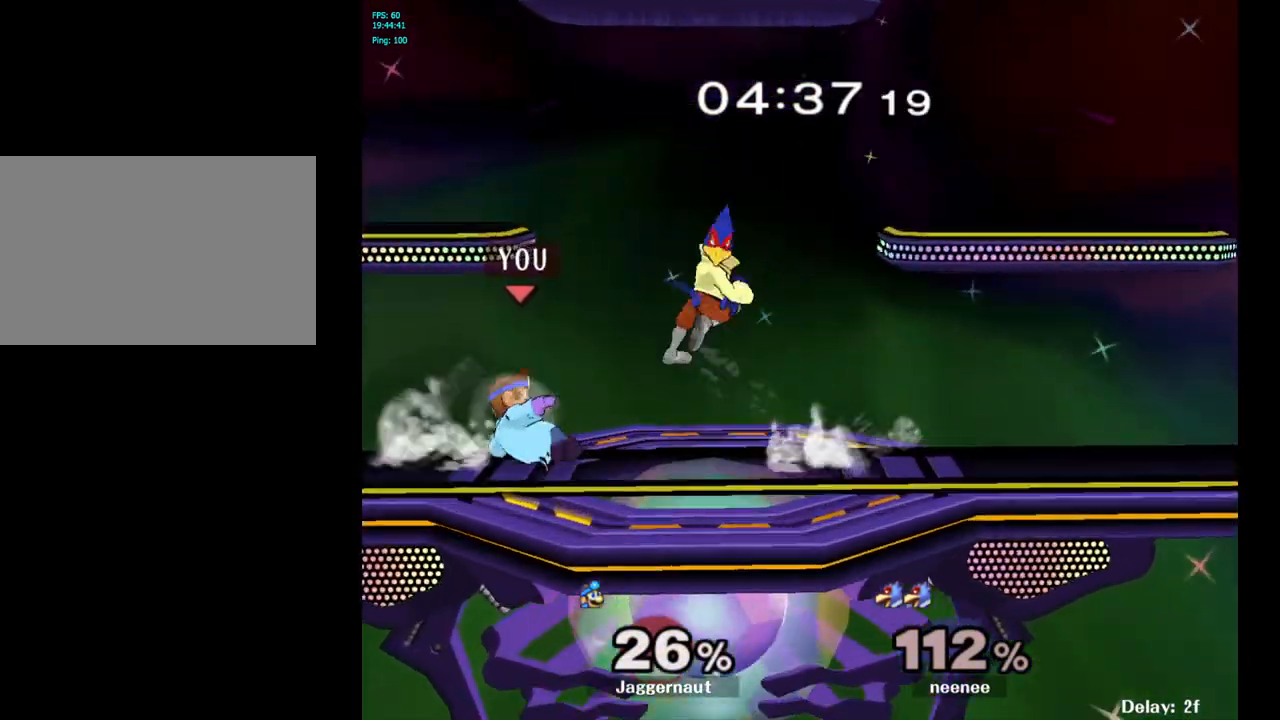
{"buttons": [], "left_stick": "center", "right_stick": "center", "events": [[117, "A", "up"]]}
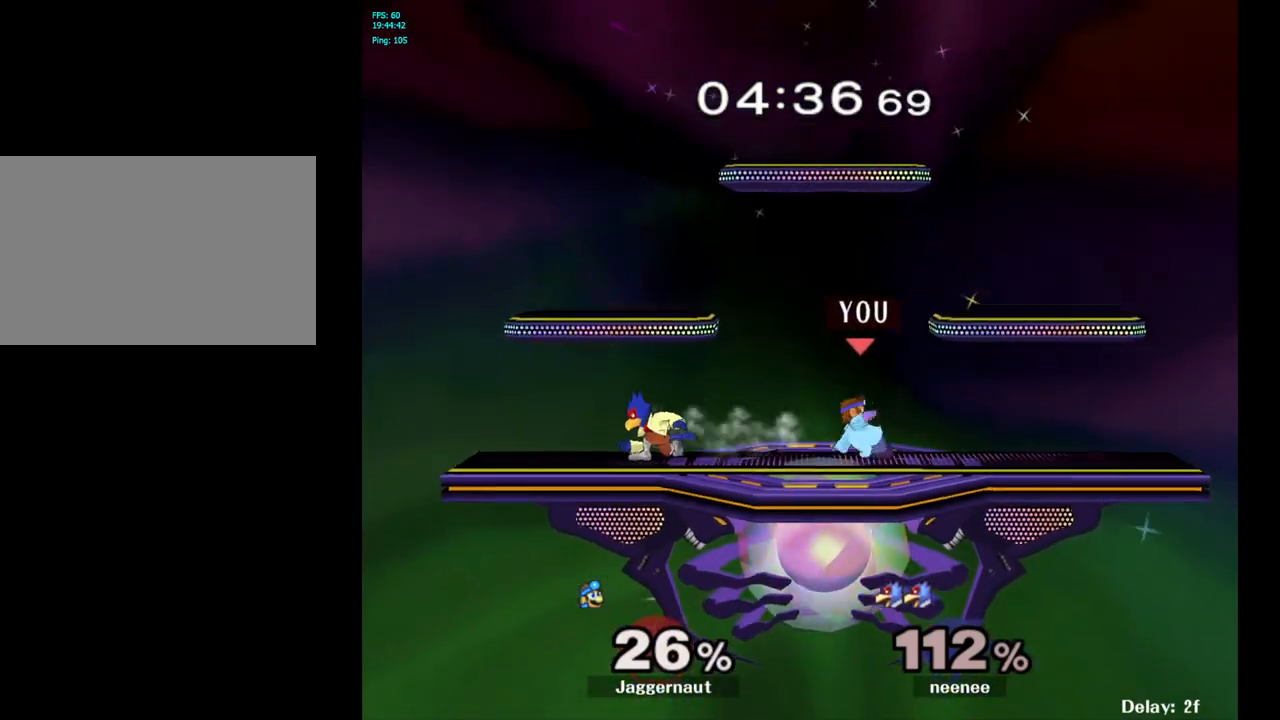
{"buttons": [], "left_stick": "left", "right_stick": "center", "events": [[133, "Y", "down"], [150, "Y", "up"], [183, "Y", "down"], [467, "Y", "up"], [500, "left_stick", "left"]]}
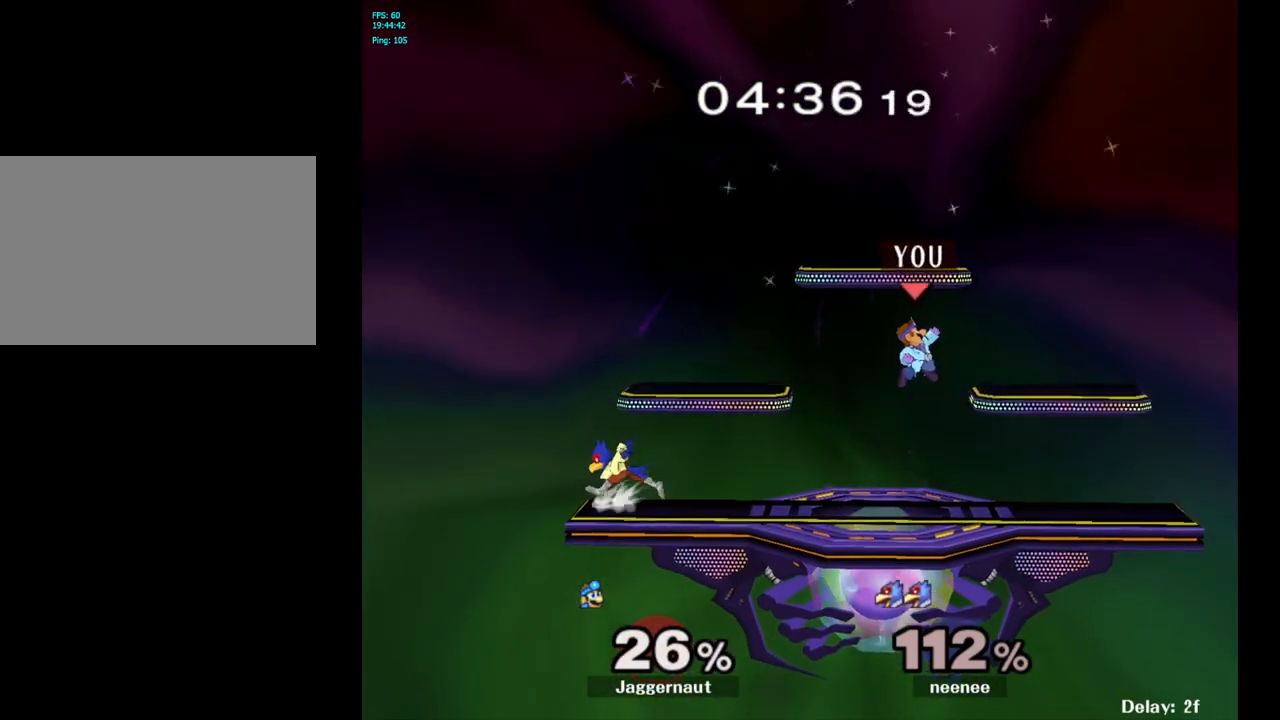
{"buttons": ["Y"], "left_stick": "center", "right_stick": "center", "events": [[433, "left_stick", "center"], [467, "Y", "down"]]}
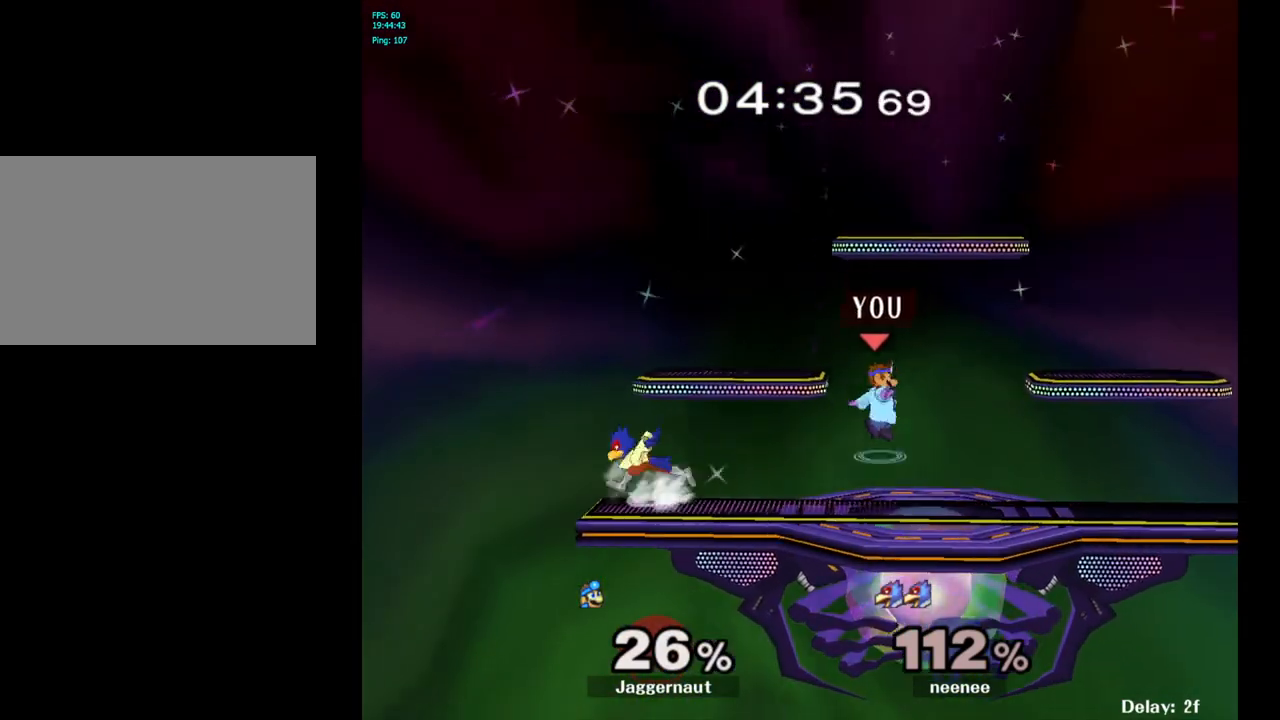
{"buttons": [], "left_stick": "center", "right_stick": "center", "events": [[117, "left_stick", "right"], [167, "Y", "up"], [250, "left_stick", "up-left"], [333, "left_stick", "center"]]}
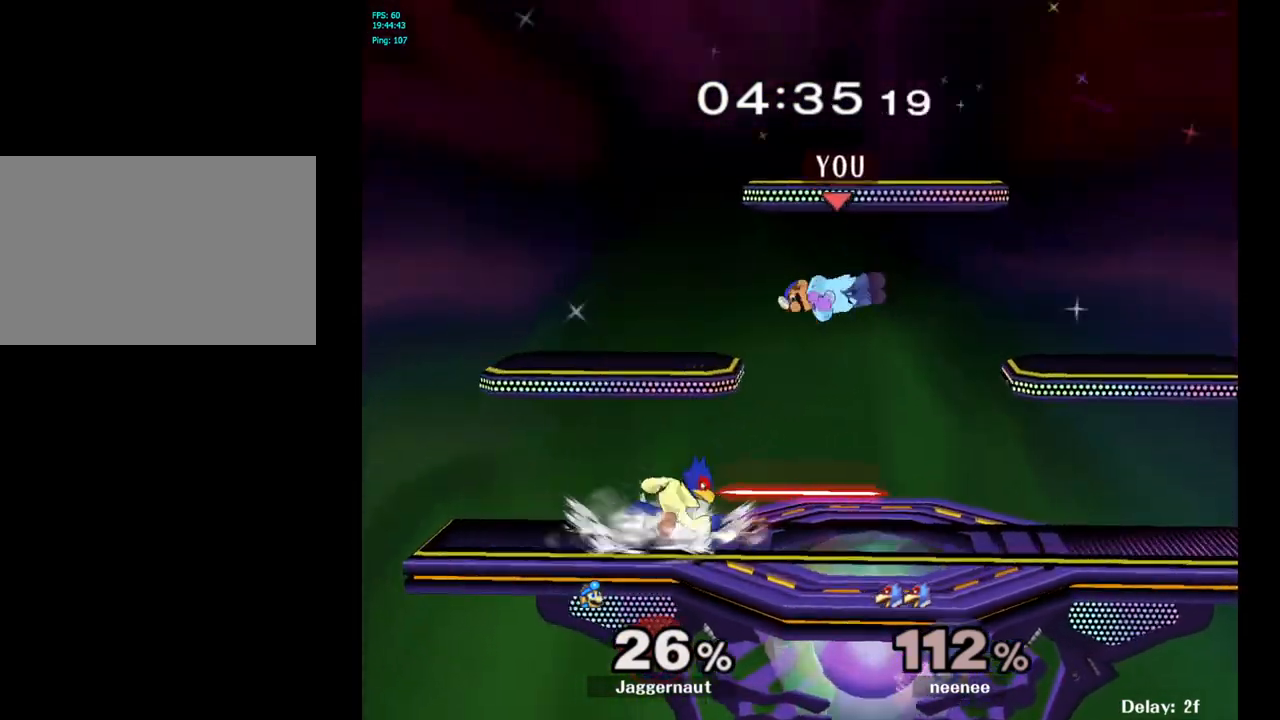
{"buttons": [], "left_stick": "center", "right_stick": "center", "events": [[50, "left_stick", "left"], [100, "left_stick", "down-left"], [167, "right_stick", "left"], [267, "right_stick", "center"], [400, "left_stick", "center"]]}
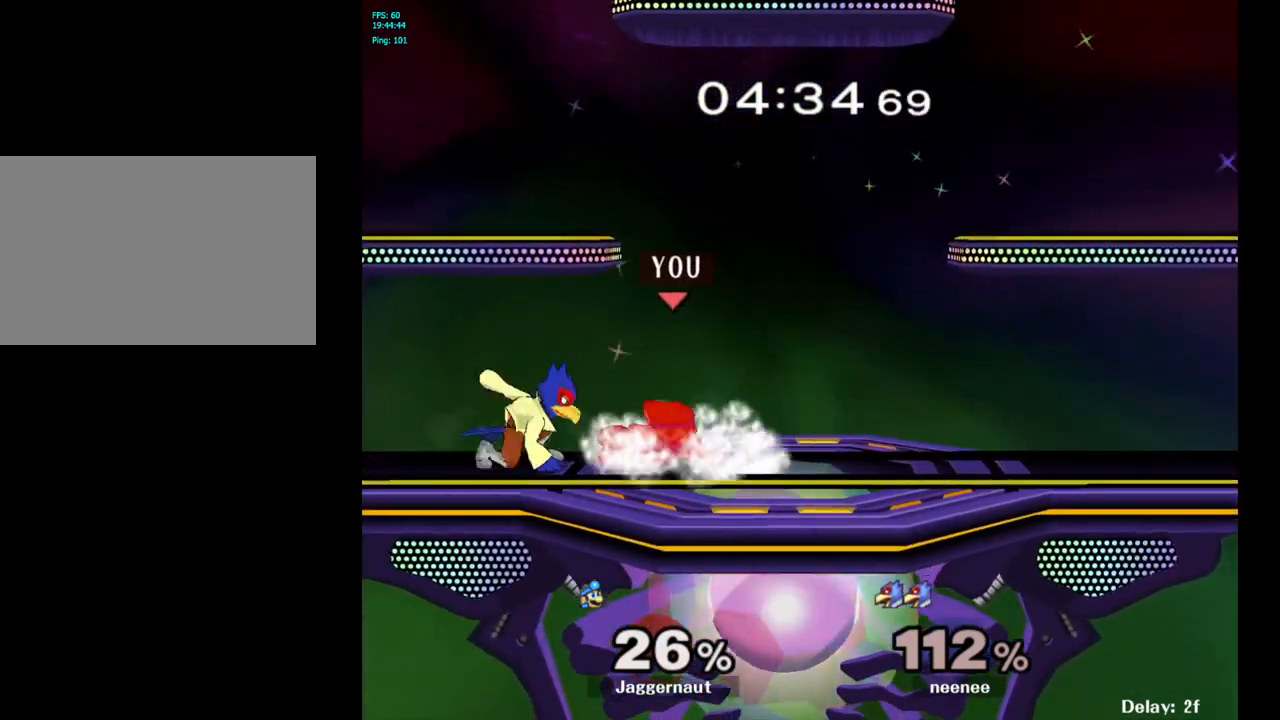
{"buttons": ["A"], "left_stick": "center", "right_stick": "center", "events": [[250, "left_stick", "right"], [367, "left_stick", "left"], [483, "A", "down"], [483, "left_stick", "center"]]}
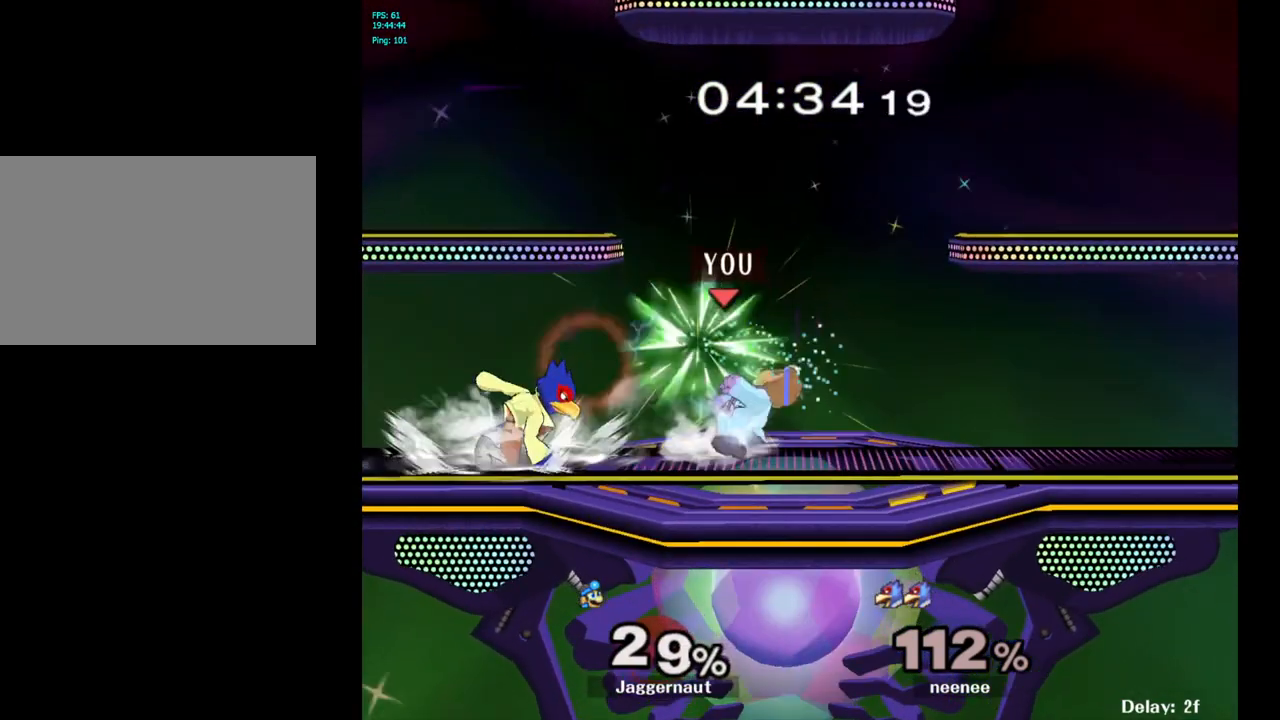
{"buttons": [], "left_stick": "center", "right_stick": "center", "events": [[133, "A", "up"], [367, "A", "down"], [500, "A", "up"]]}
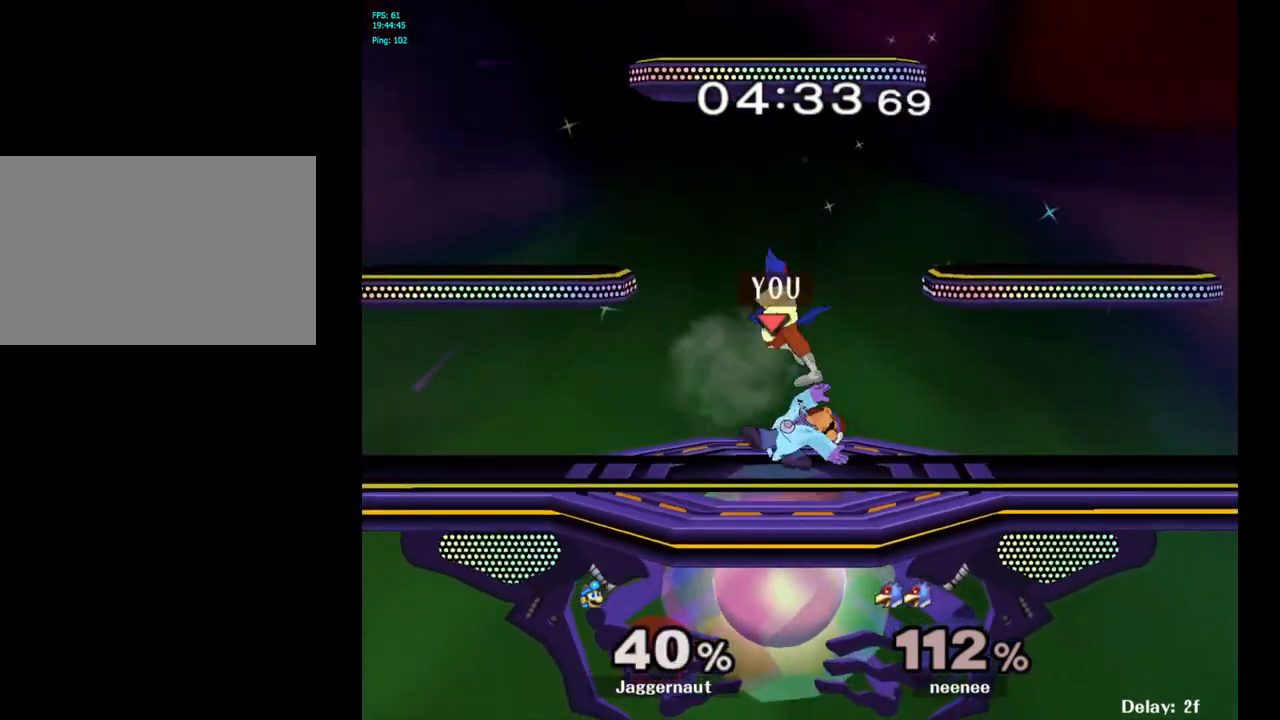
{"buttons": ["R1"], "left_stick": "center", "right_stick": "center", "events": [[233, "R1", "down"]]}
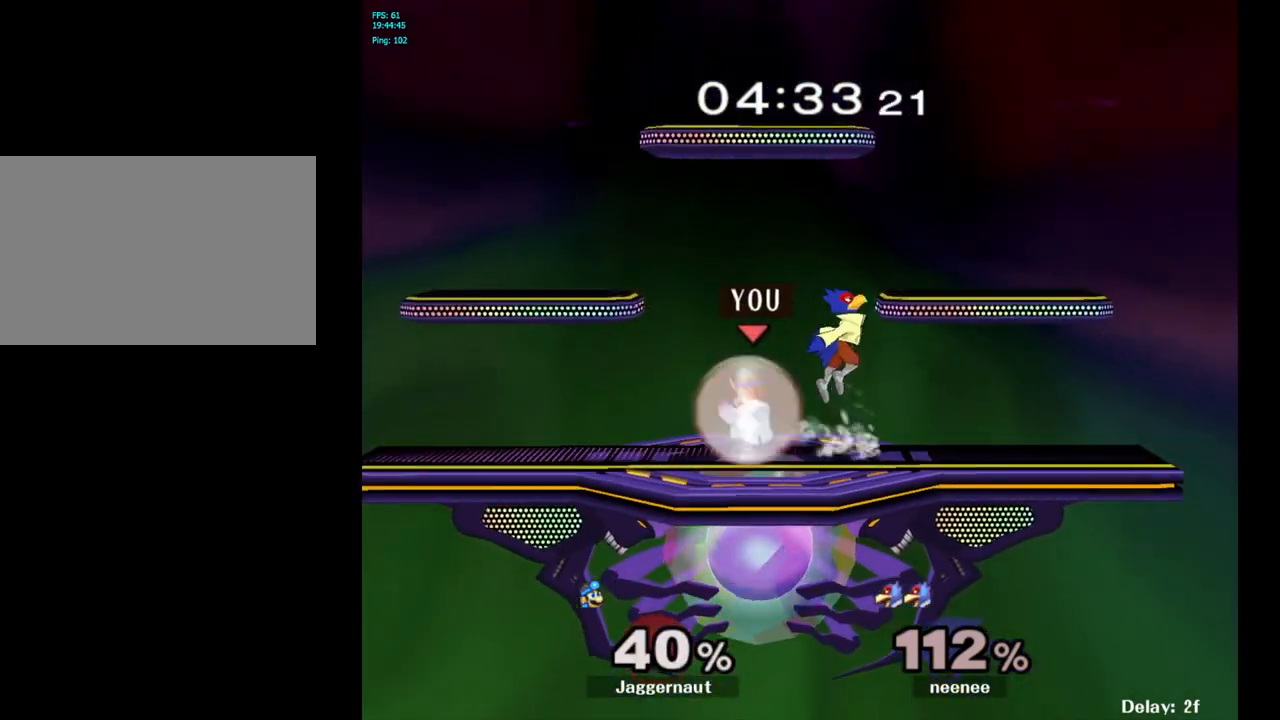
{"buttons": ["Y", "R1"], "left_stick": "center", "right_stick": "center", "events": [[450, "Y", "down"]]}
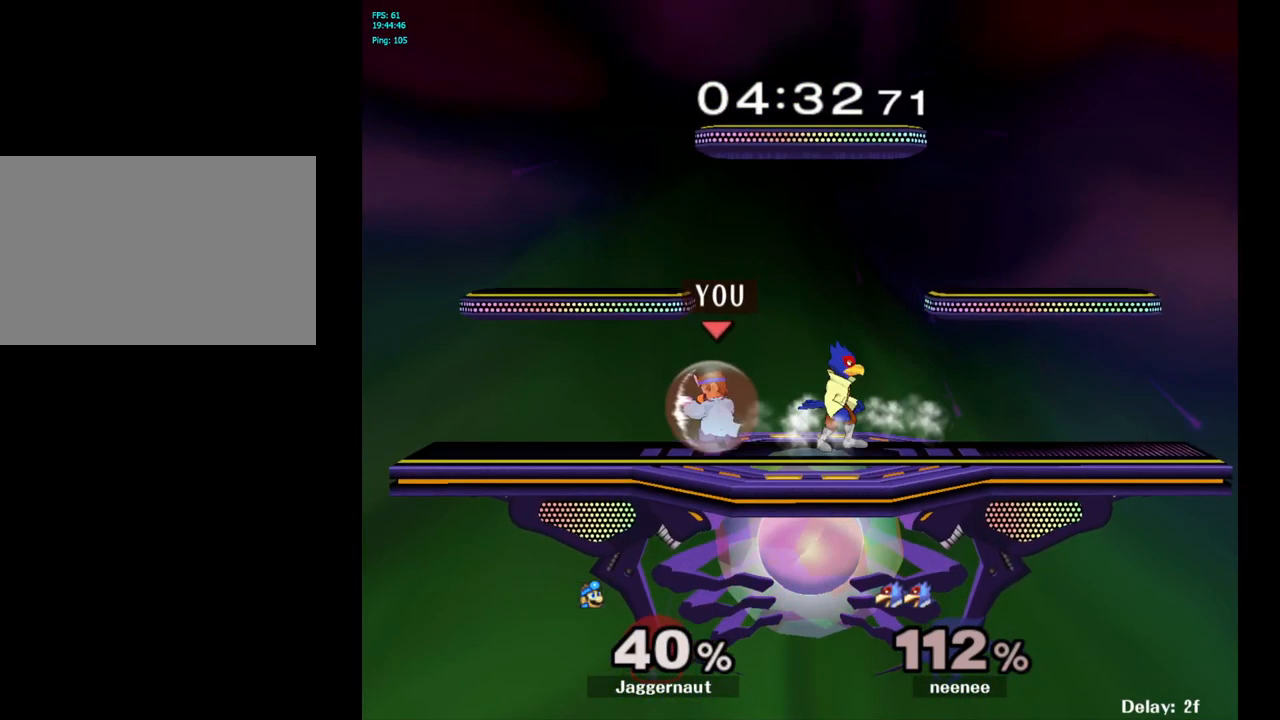
{"buttons": ["R1"], "left_stick": "center", "right_stick": "center", "events": [[183, "Y", "up"], [233, "left_stick", "up-right"], [350, "left_stick", "center"]]}
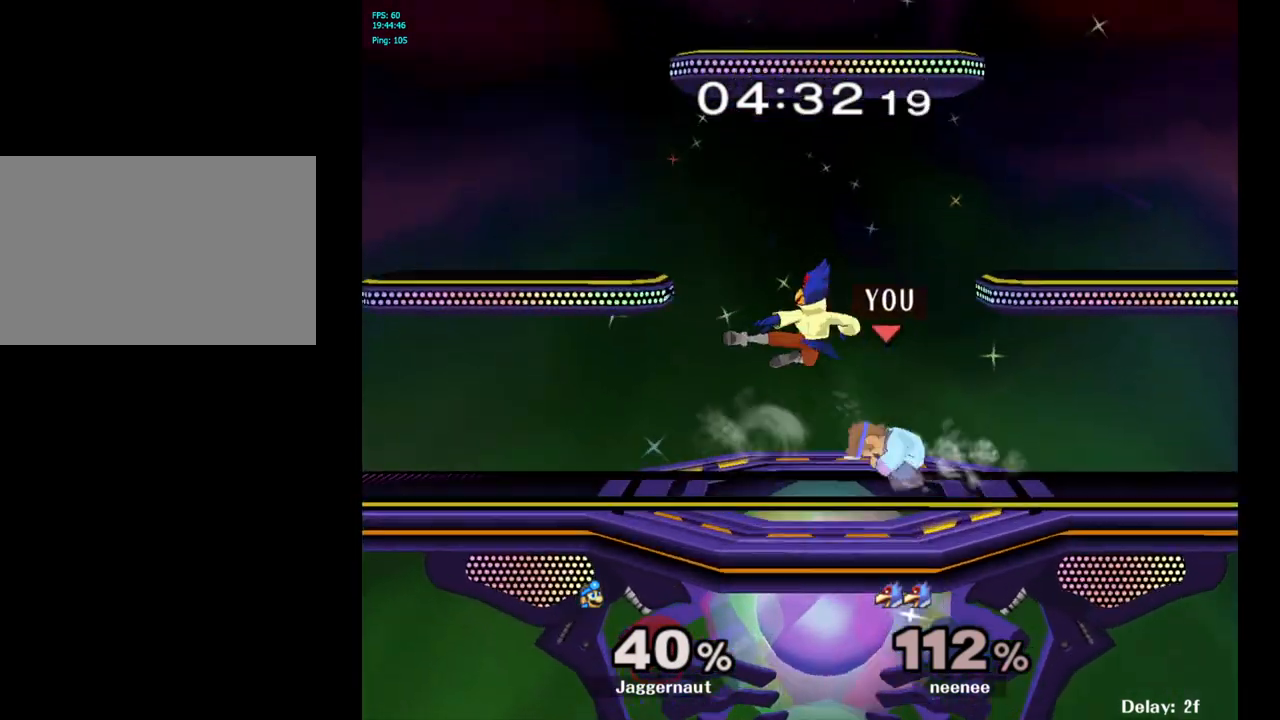
{"buttons": [], "left_stick": "center", "right_stick": "center", "events": [[50, "R1", "up"], [333, "left_stick", "left"], [433, "Y", "down"], [500, "Y", "up"], [500, "left_stick", "center"]]}
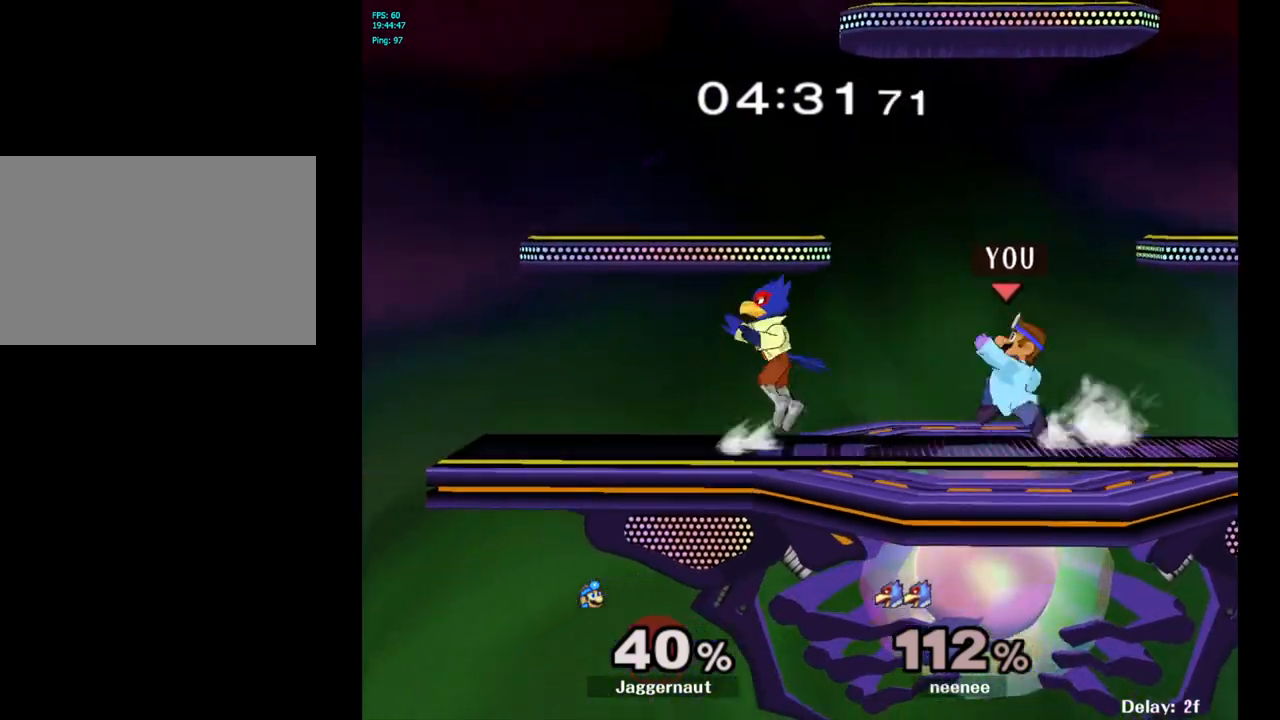
{"buttons": ["R1"], "left_stick": "down", "right_stick": "center", "events": [[50, "A", "down"], [67, "A", "up"], [83, "A", "down"], [150, "A", "up"], [150, "left_stick", "left"], [367, "left_stick", "center"], [433, "R1", "down"], [450, "R1", "up"], [450, "left_stick", "down"], [467, "R1", "down"]]}
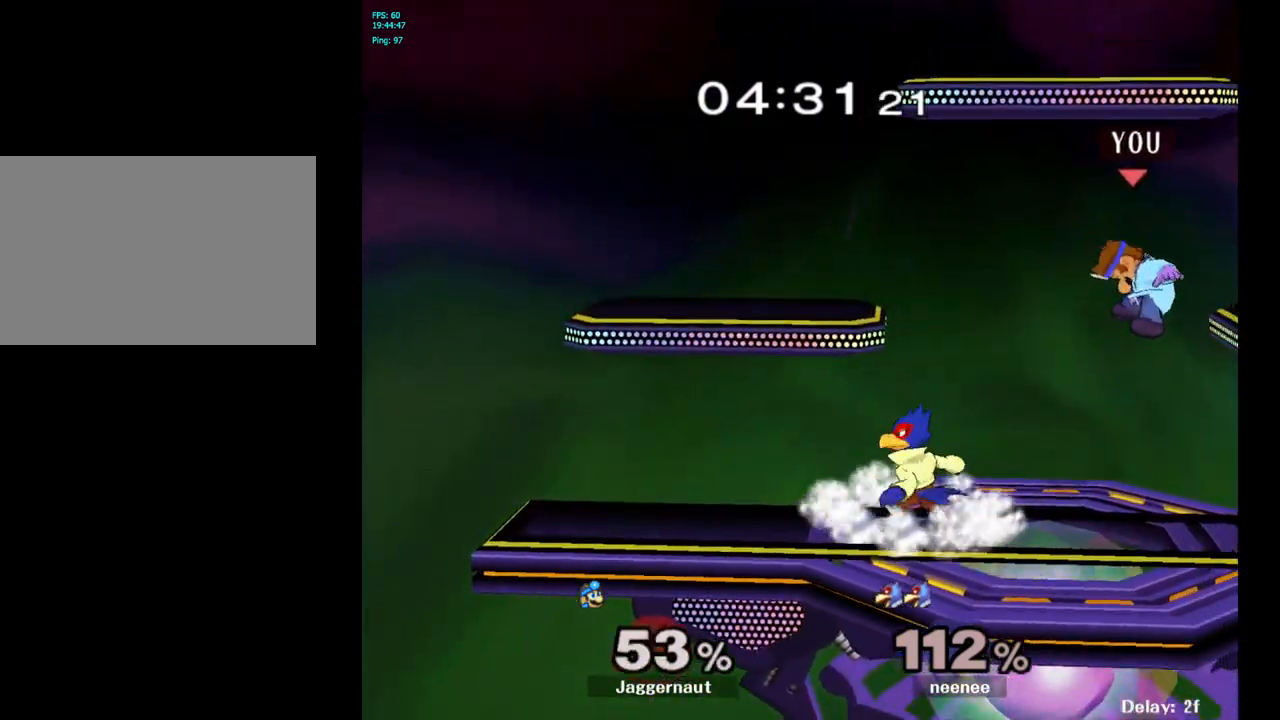
{"buttons": ["Y"], "left_stick": "left", "right_stick": "center", "events": [[17, "left_stick", "down-left"], [117, "R1", "up"], [117, "left_stick", "center"], [400, "Y", "down"], [433, "left_stick", "left"]]}
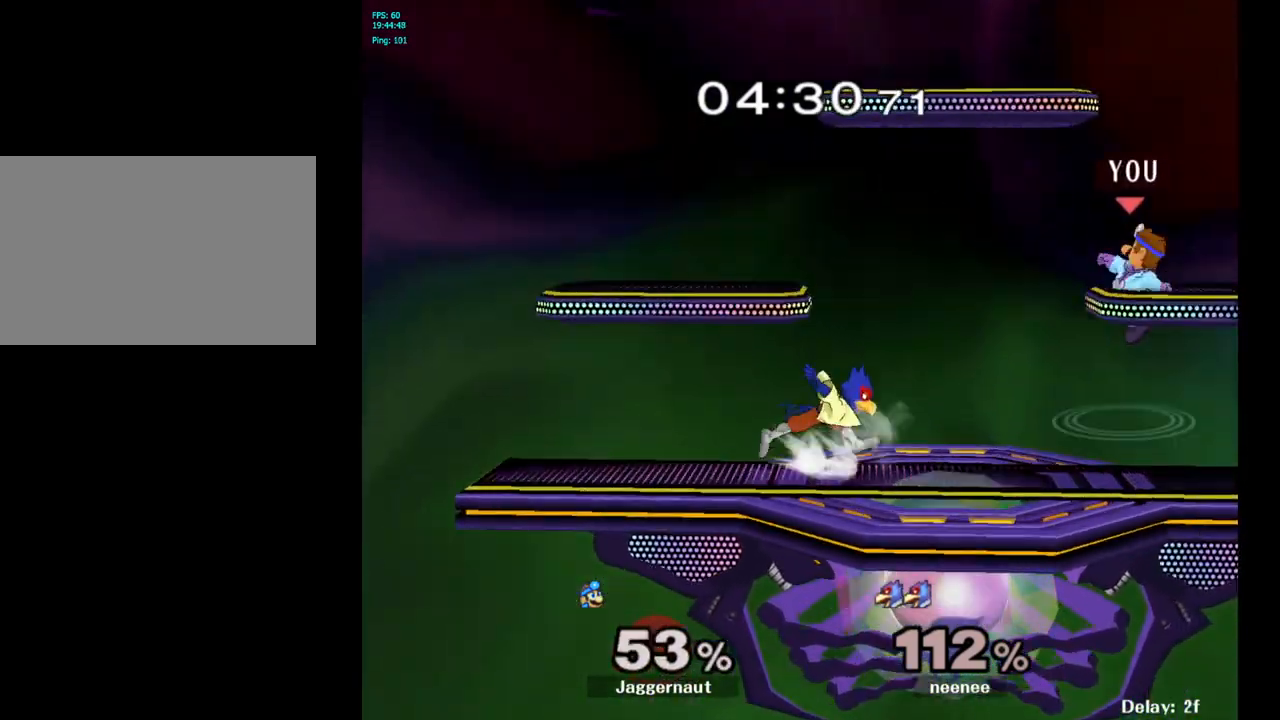
{"buttons": [], "left_stick": "down-right", "right_stick": "center", "events": [[83, "Y", "up"], [300, "right_stick", "down"], [367, "right_stick", "center"], [400, "left_stick", "up-right"], [500, "left_stick", "down-right"]]}
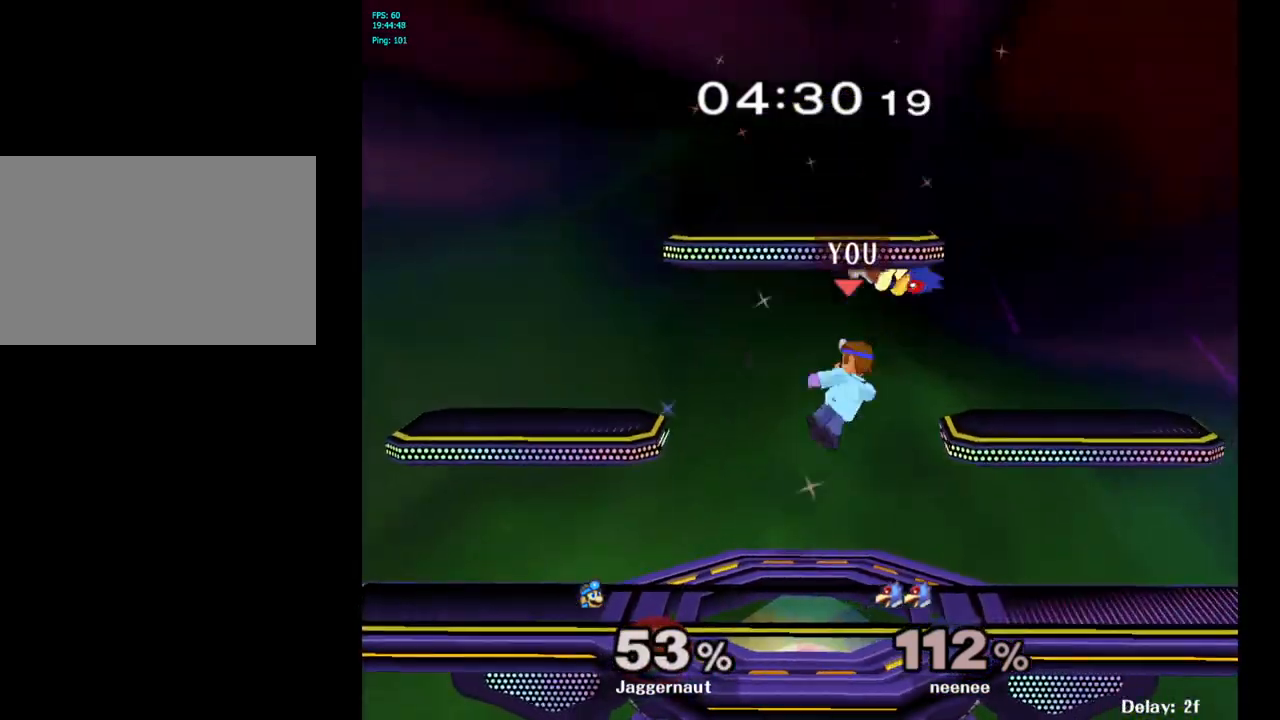
{"buttons": ["R1"], "left_stick": "center", "right_stick": "center", "events": [[67, "left_stick", "left"], [183, "R1", "down"], [417, "left_stick", "center"]]}
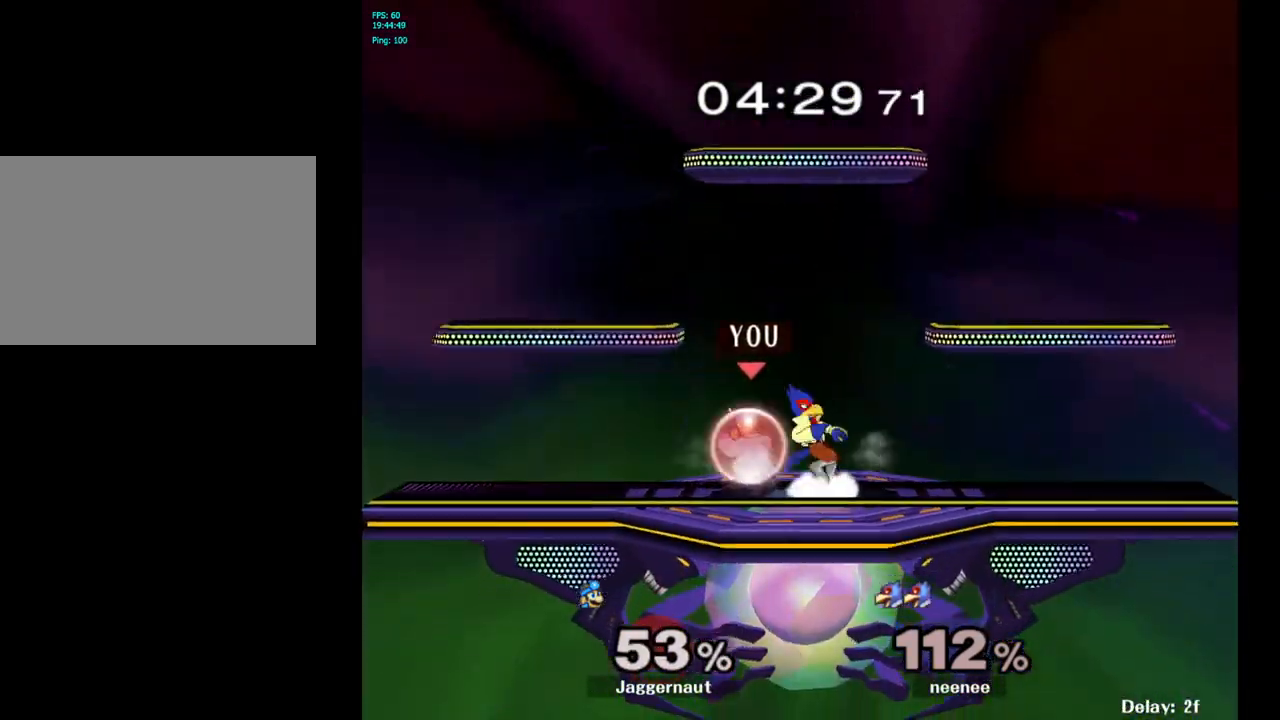
{"buttons": [], "left_stick": "center", "right_stick": "center", "events": [[250, "left_stick", "right"], [433, "left_stick", "center"], [483, "R1", "up"]]}
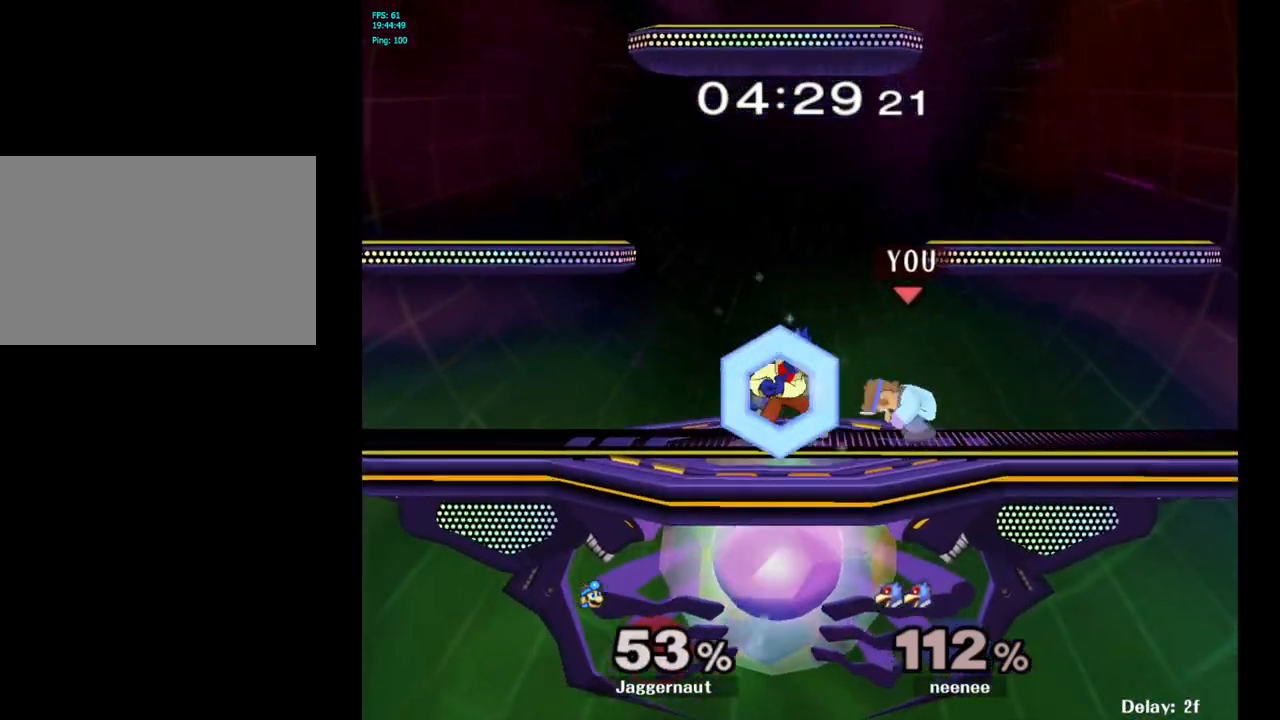
{"buttons": [], "left_stick": "center", "right_stick": "center", "events": [[17, "R1", "down"], [33, "R1", "up"], [300, "left_stick", "left"], [333, "Y", "down"], [383, "Y", "up"], [383, "left_stick", "center"]]}
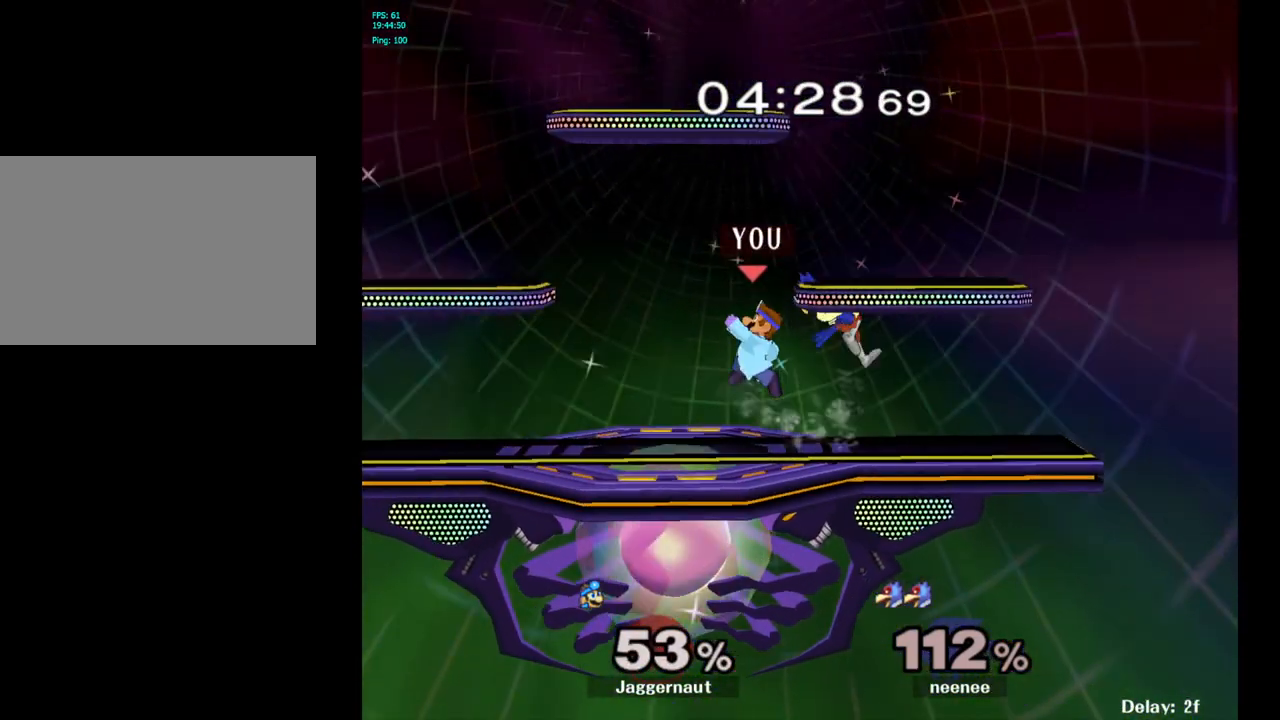
{"buttons": [], "left_stick": "center", "right_stick": "center", "events": [[167, "Y", "down"], [333, "Y", "up"]]}
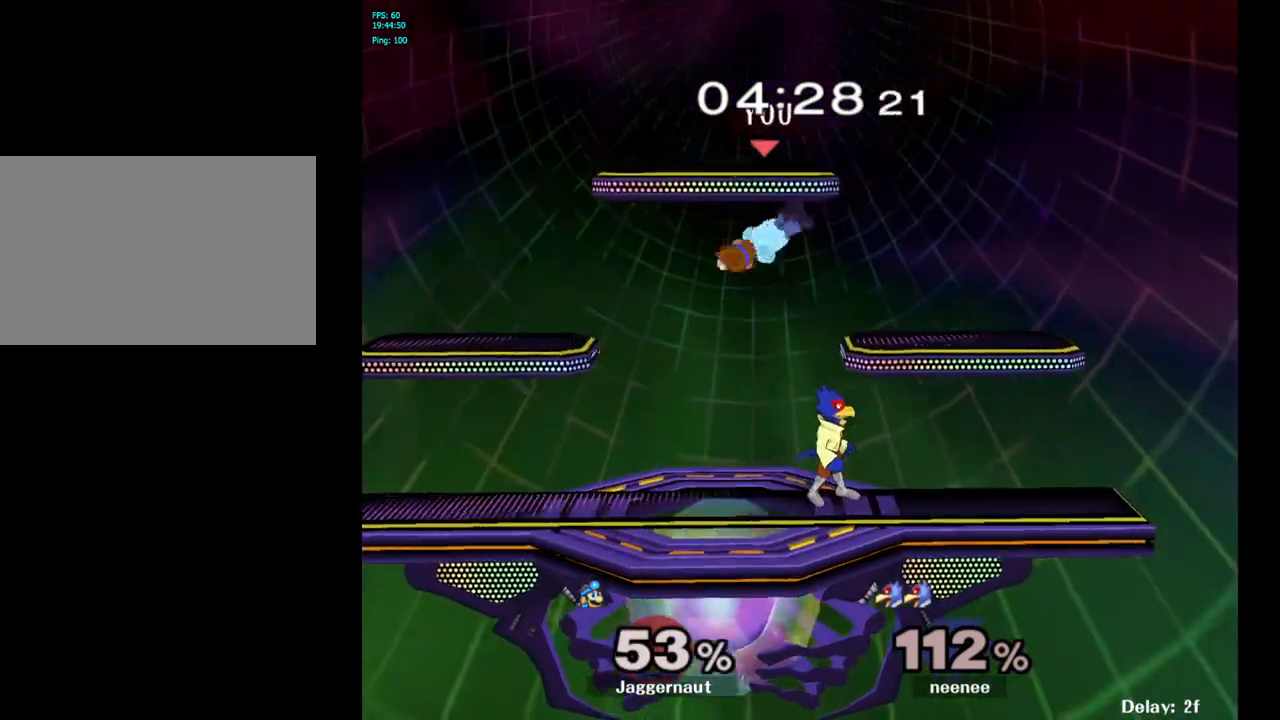
{"buttons": ["R1"], "left_stick": "left", "right_stick": "center", "events": [[133, "left_stick", "down-left"], [183, "right_stick", "right"], [300, "right_stick", "center"], [400, "left_stick", "left"], [483, "R1", "down"]]}
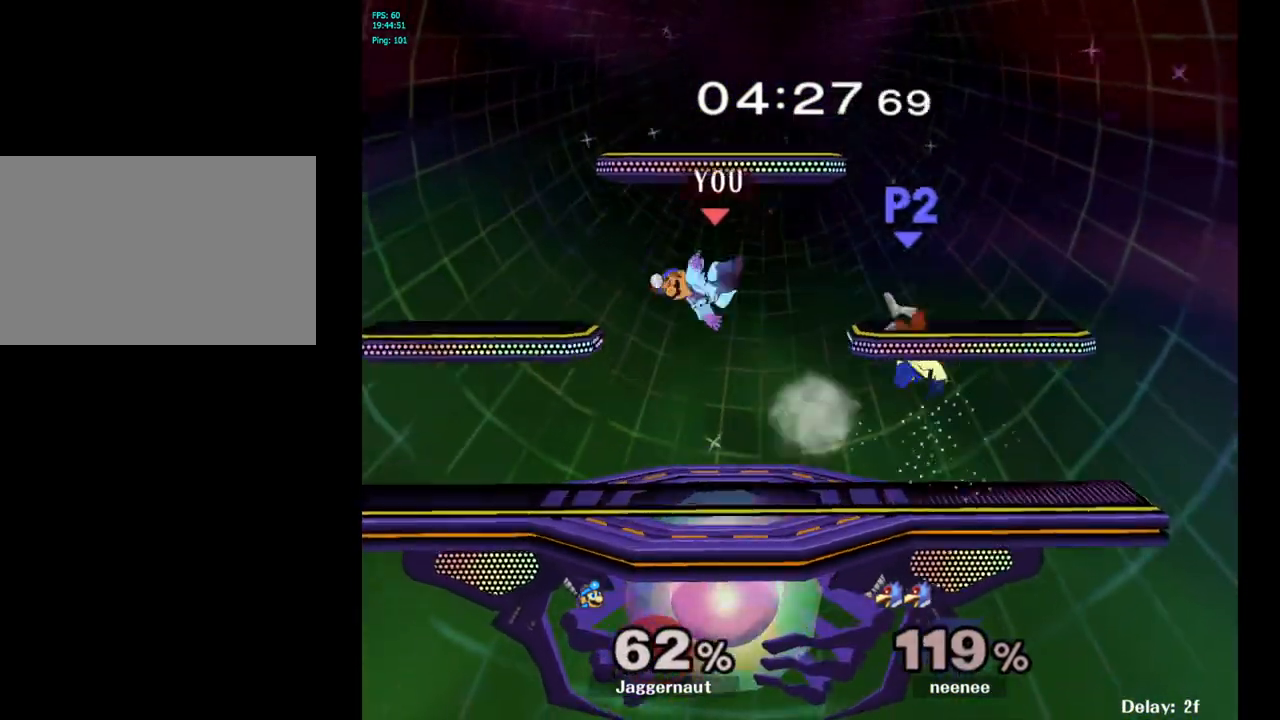
{"buttons": [], "left_stick": "right", "right_stick": "center", "events": [[83, "left_stick", "center"], [150, "R1", "up"], [417, "left_stick", "right"]]}
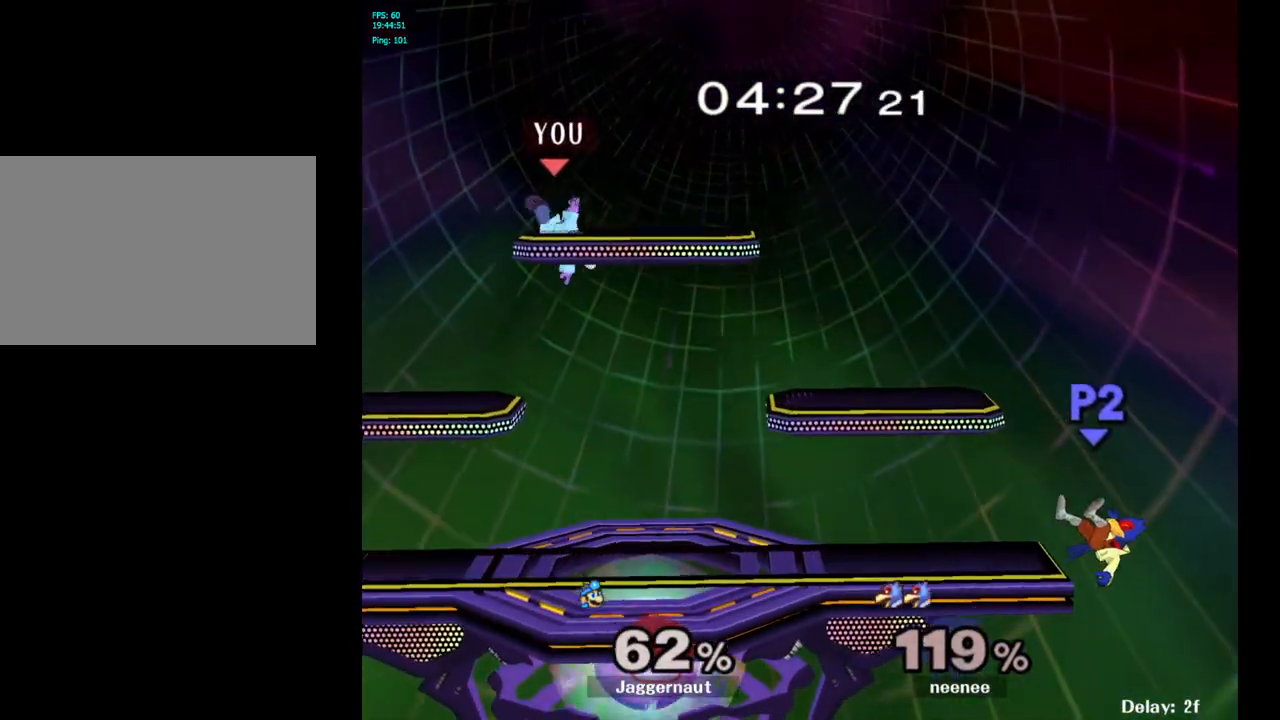
{"buttons": [], "left_stick": "right", "right_stick": "center", "events": [[100, "left_stick", "center"], [217, "B", "down"], [317, "B", "up"], [367, "B", "down"], [367, "left_stick", "right"], [483, "B", "up"]]}
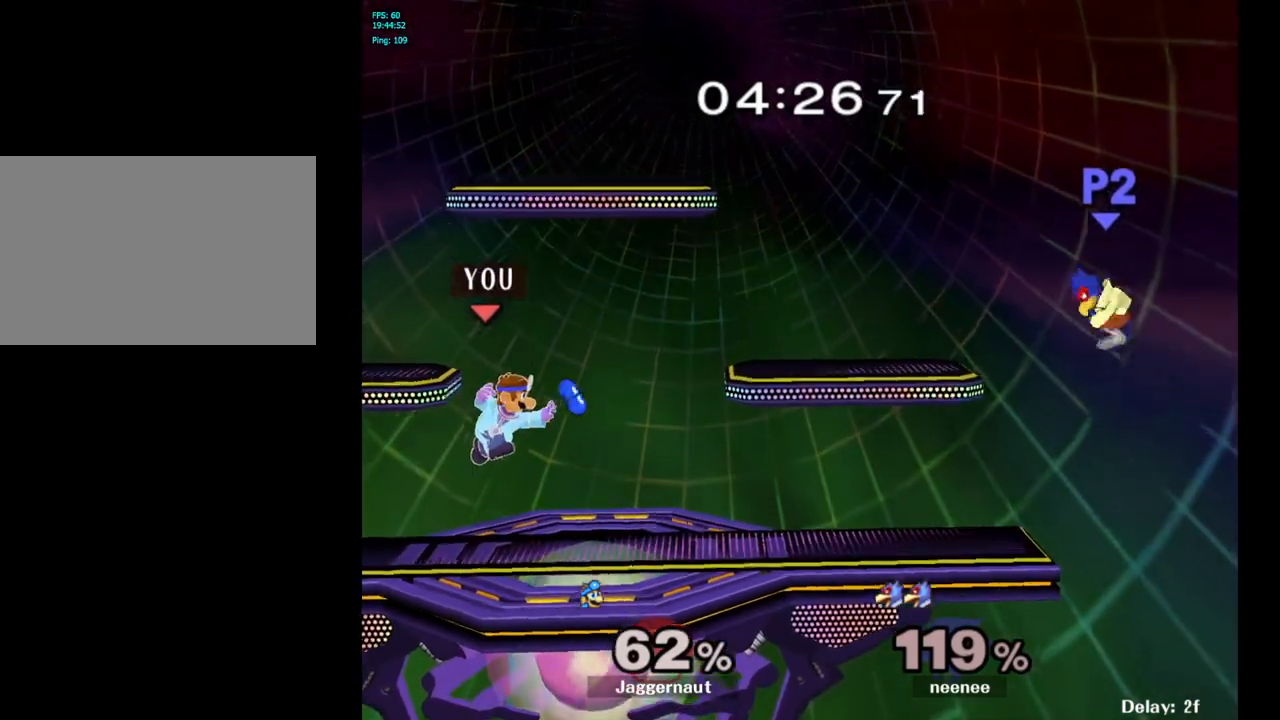
{"buttons": [], "left_stick": "right", "right_stick": "center", "events": []}
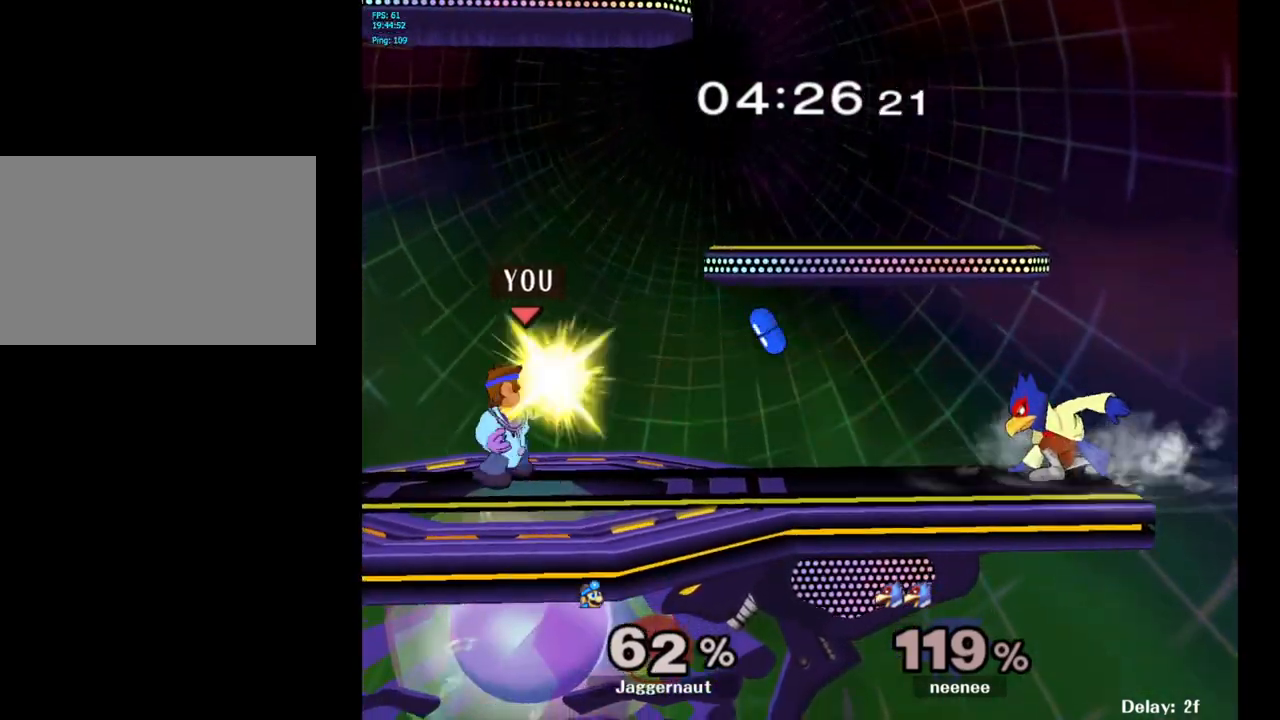
{"buttons": ["Y", "R1"], "left_stick": "down-left", "right_stick": "center", "events": [[333, "left_stick", "center"], [383, "left_stick", "down-left"], [400, "Y", "down"], [467, "R1", "down"]]}